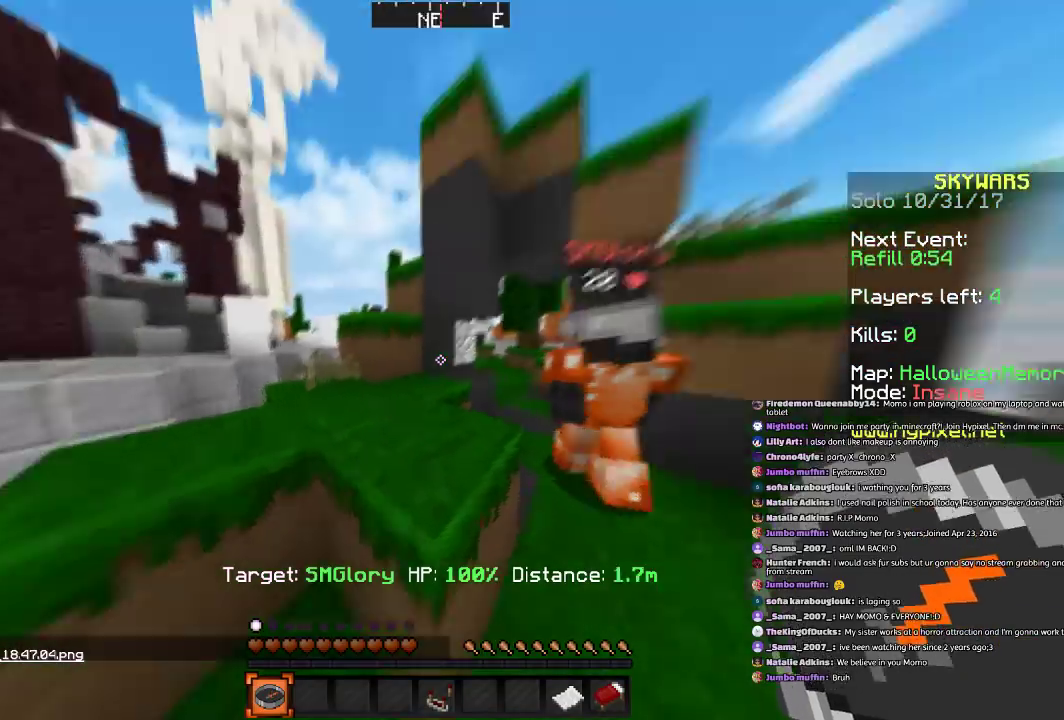
Gameplay with keyboard and mouse; each line is a JSON object with the keys and mouse buttons held at the frame after it. "events" lists presses ("down") and releases ("up") of "a", "d", "s", "space", "w", "mouse_left" and "mouse_right" between this image and that frame as [ms after this image, input, new state], when the widget could be followed in between. "mouse_left", "mouse_right" = the "left", "right" buttons of the "mouse" list. No other keys are recorded. Fast repeated clicks can show as one long hold. Mouse movement is not recorded.
{"keys": [], "mouse": [], "events": []}
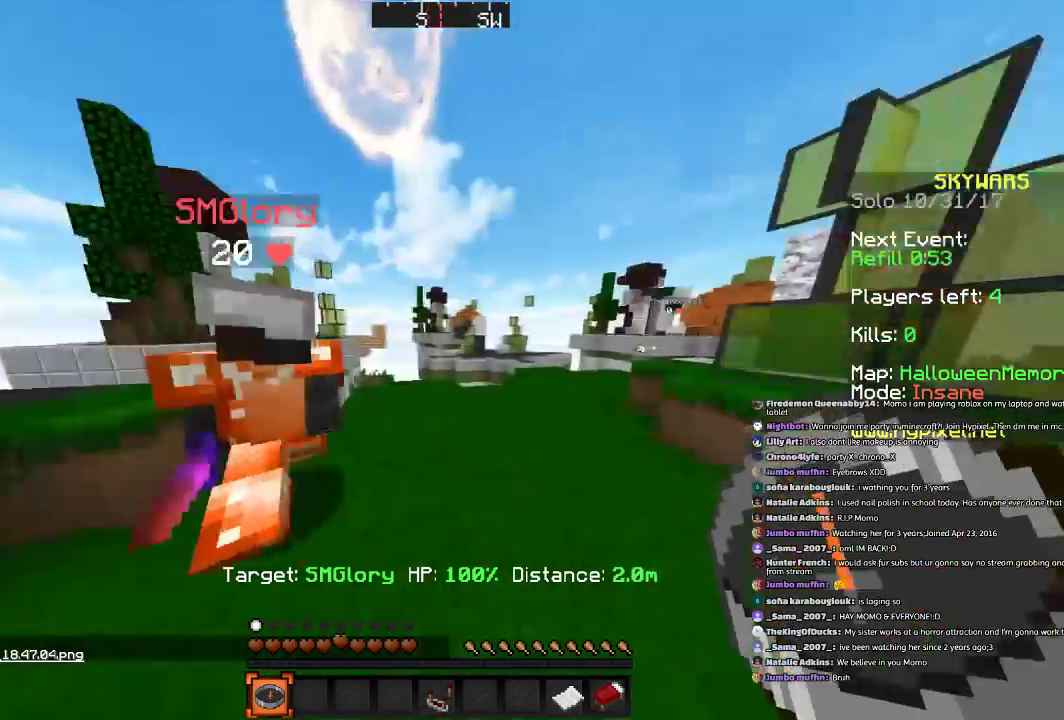
{"keys": [], "mouse": [], "events": []}
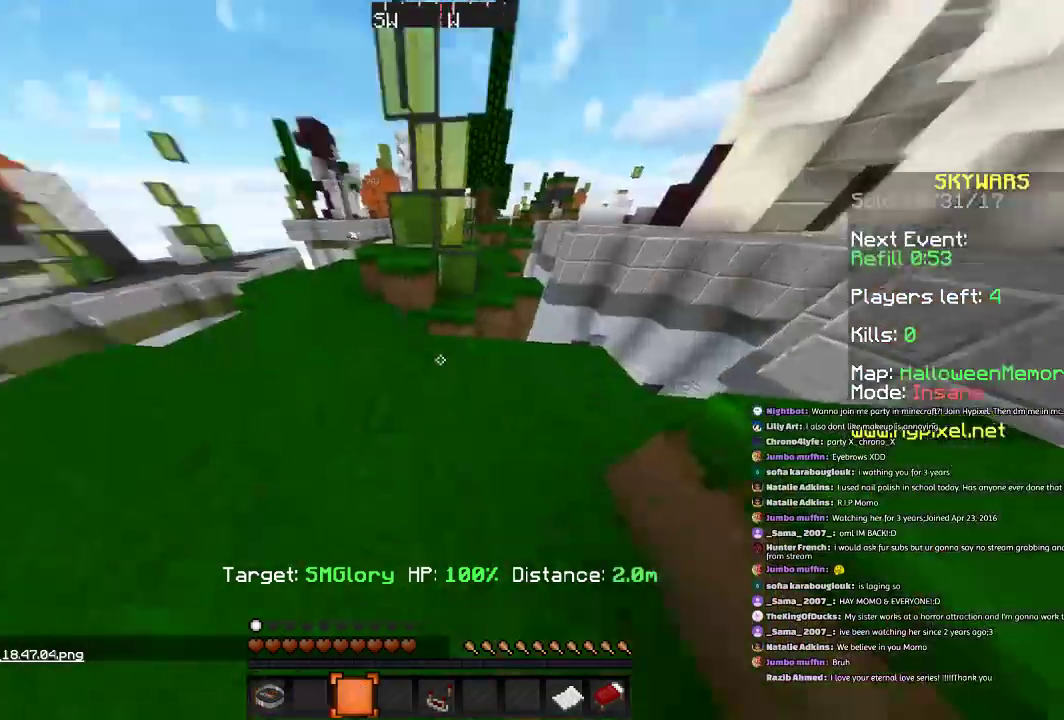
{"keys": ["w"], "mouse": [], "events": [[233, "w", "down"]]}
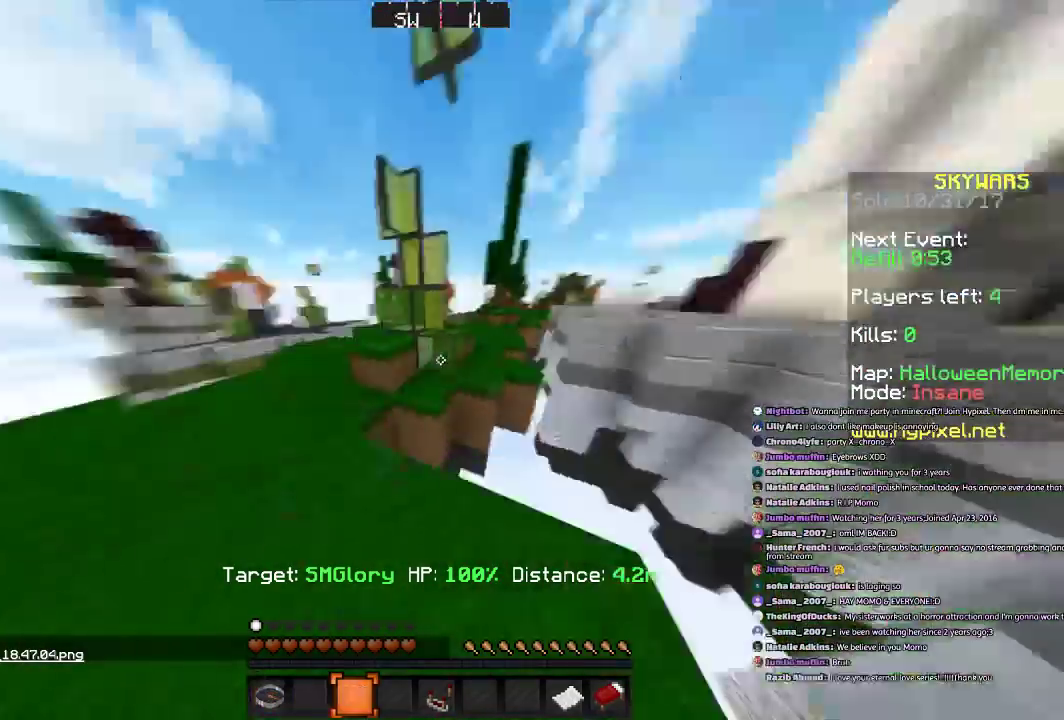
{"keys": ["d", "w"], "mouse": [], "events": [[100, "space", "down"], [267, "d", "down"], [267, "space", "up"]]}
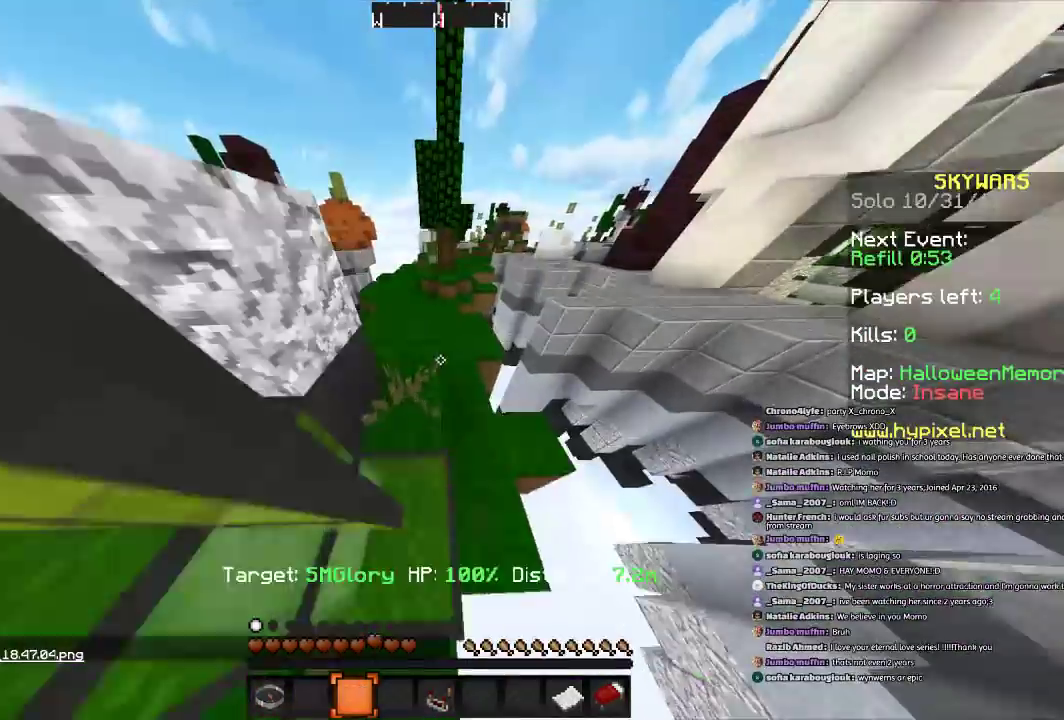
{"keys": ["space", "w"], "mouse": [], "events": [[200, "d", "up"], [367, "space", "down"]]}
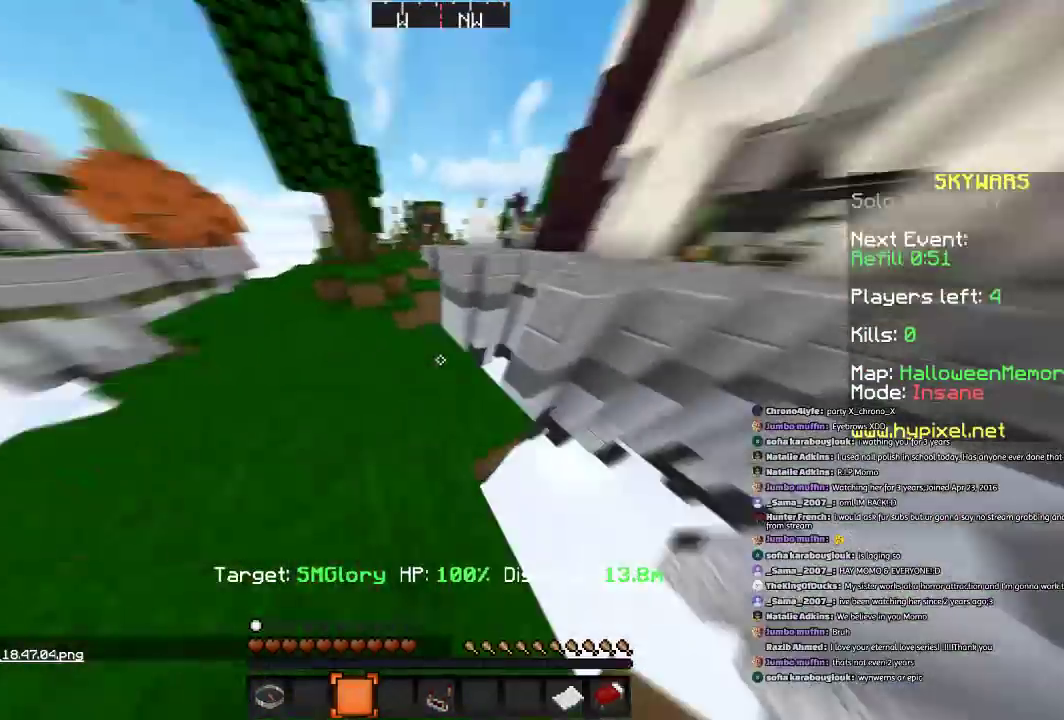
{"keys": ["d", "w"], "mouse": [], "events": [[101, "a", "down"], [234, "d", "down"], [234, "space", "up"], [301, "a", "up"]]}
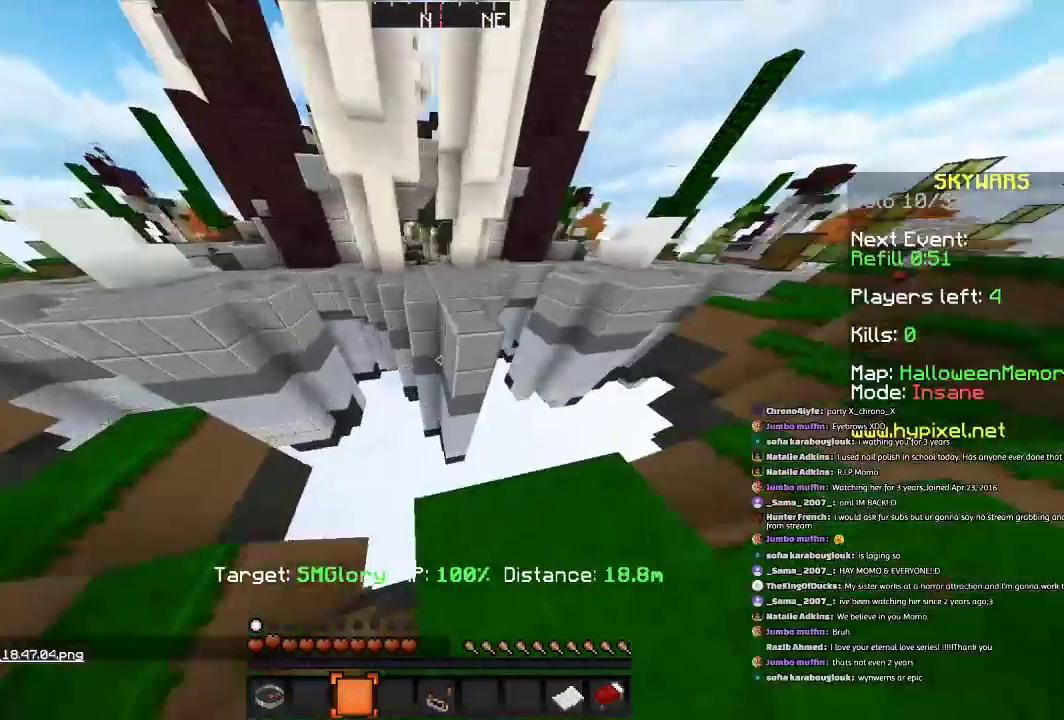
{"keys": ["d", "w"], "mouse": [], "events": [[133, "d", "up"], [133, "space", "down"], [400, "d", "down"], [500, "space", "up"]]}
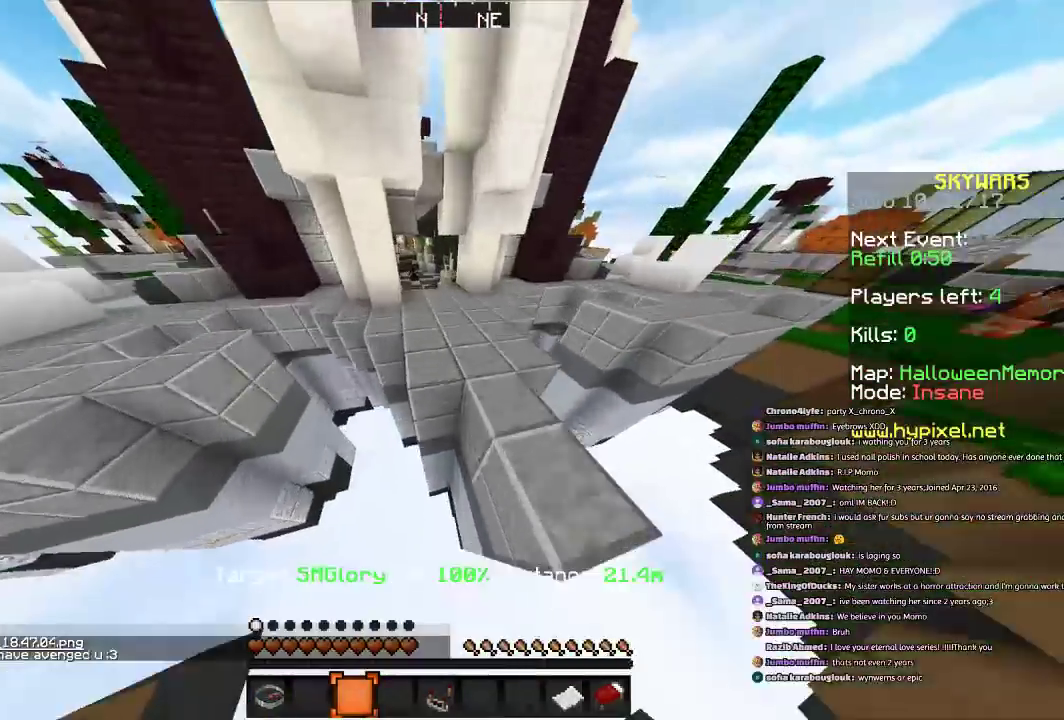
{"keys": ["space"], "mouse": [], "events": [[100, "d", "up"], [134, "space", "down"], [234, "space", "up"], [301, "d", "down"], [301, "space", "down"], [301, "w", "up"], [468, "d", "up"]]}
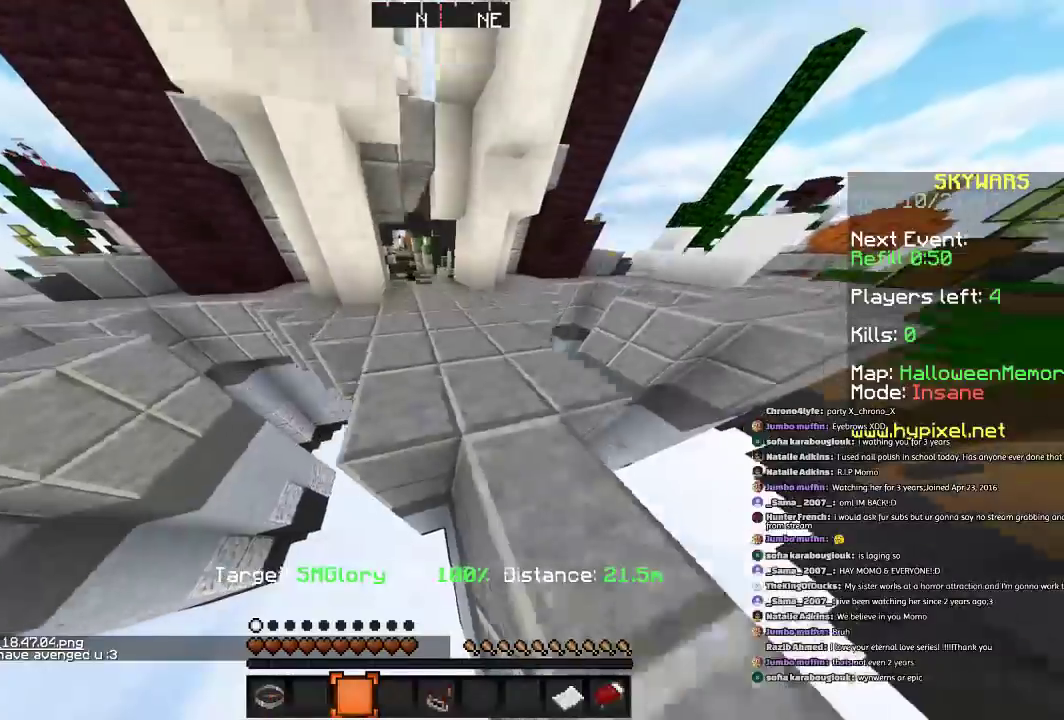
{"keys": ["w"], "mouse": [], "events": [[167, "space", "up"], [167, "w", "down"]]}
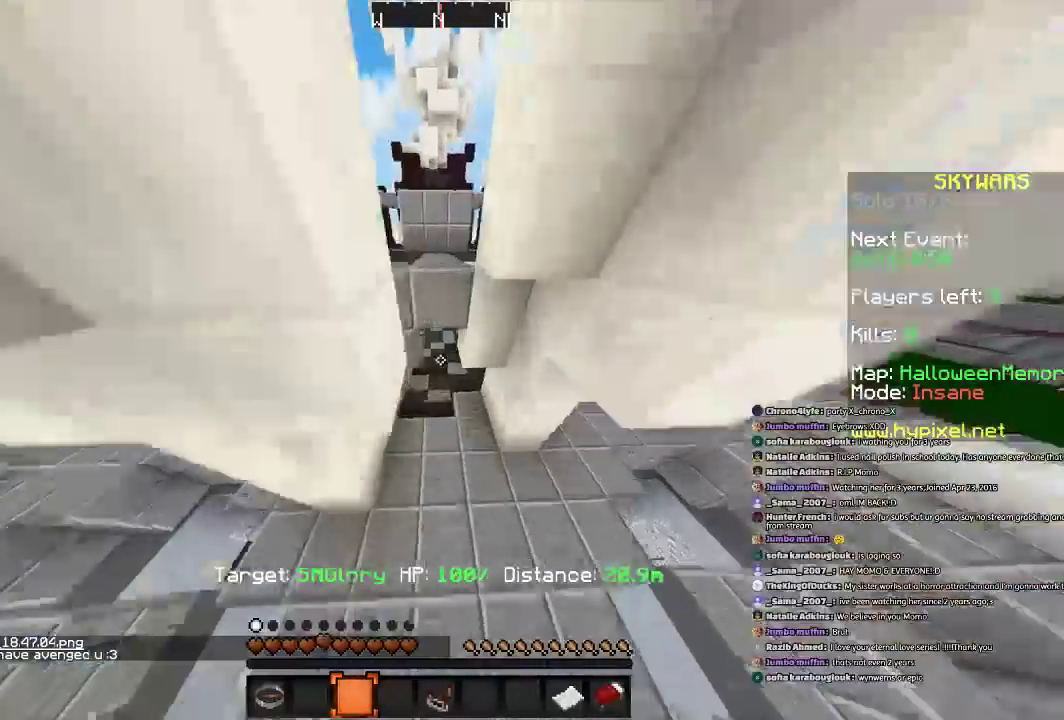
{"keys": ["d", "s", "space"], "mouse": [], "events": [[34, "w", "up"], [201, "space", "down"], [334, "d", "down"], [468, "s", "down"]]}
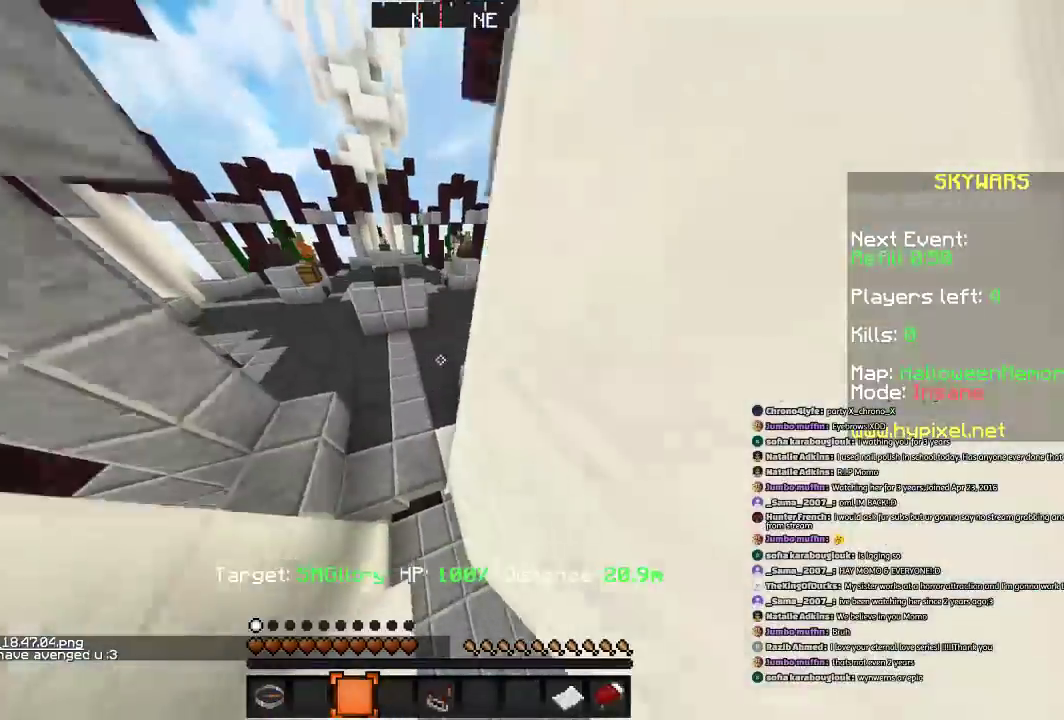
{"keys": ["d", "s"], "mouse": [], "events": [[33, "space", "up"]]}
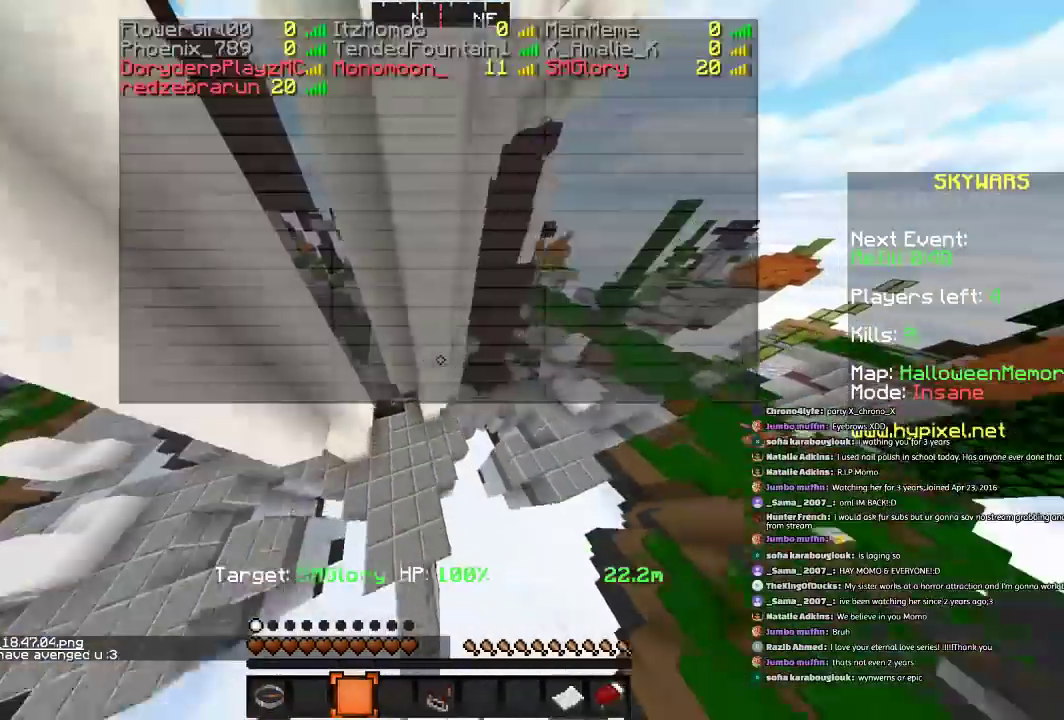
{"keys": ["d", "s"], "mouse": [], "events": []}
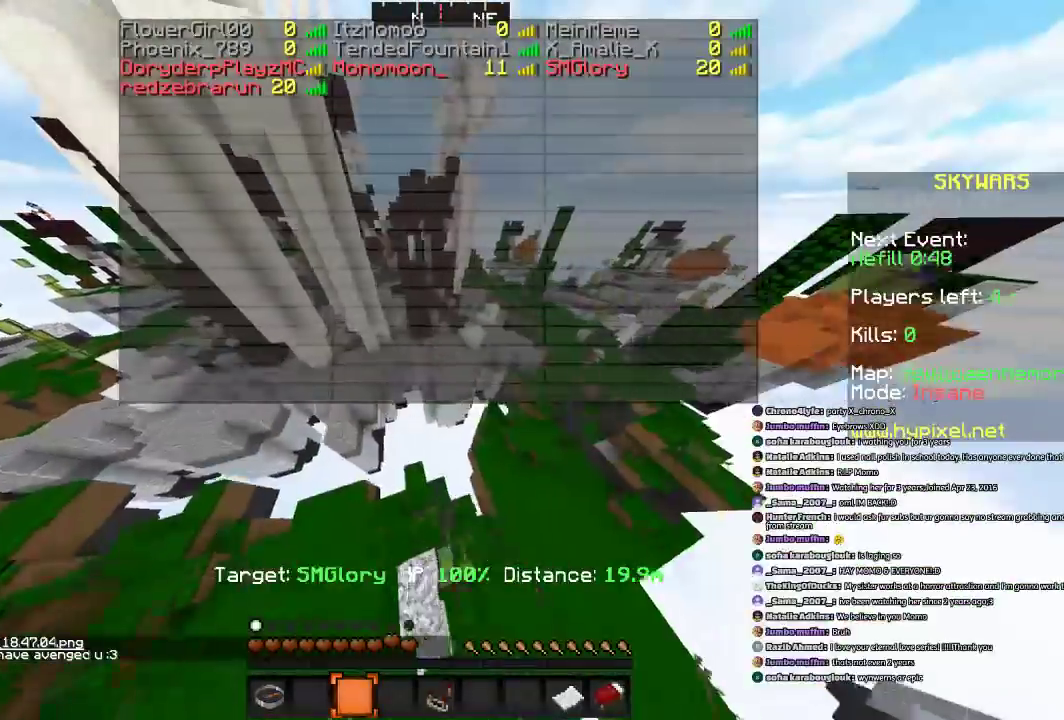
{"keys": ["d", "s"], "mouse": [], "events": []}
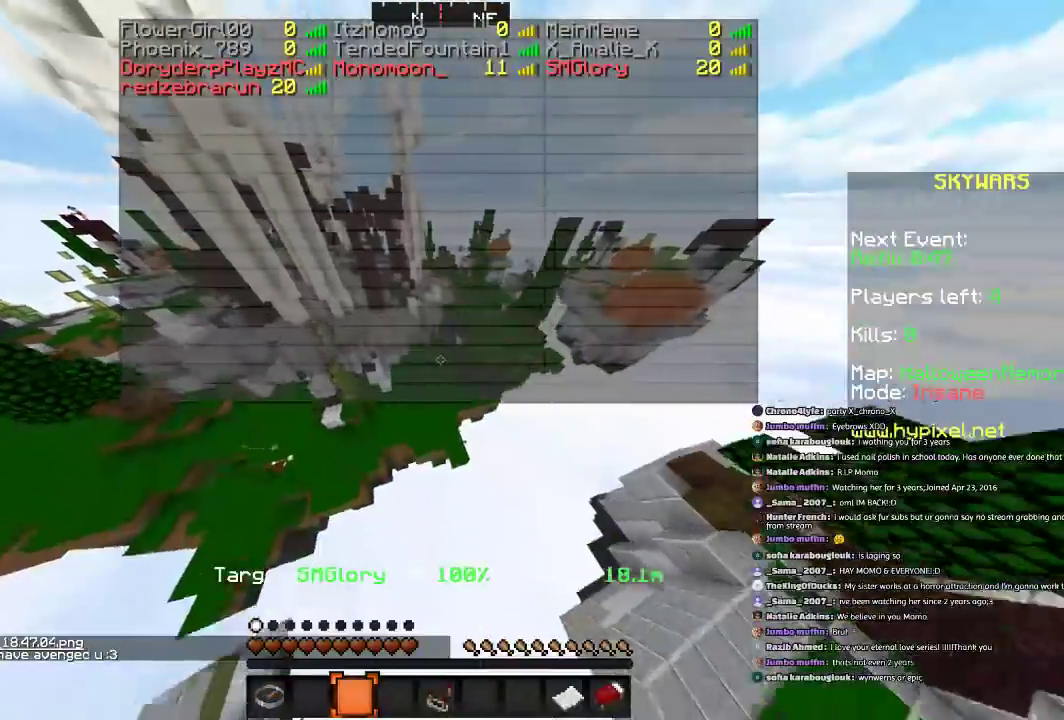
{"keys": ["a", "w"], "mouse": [], "events": [[34, "a", "down"], [67, "d", "up"], [67, "s", "up"], [267, "w", "down"]]}
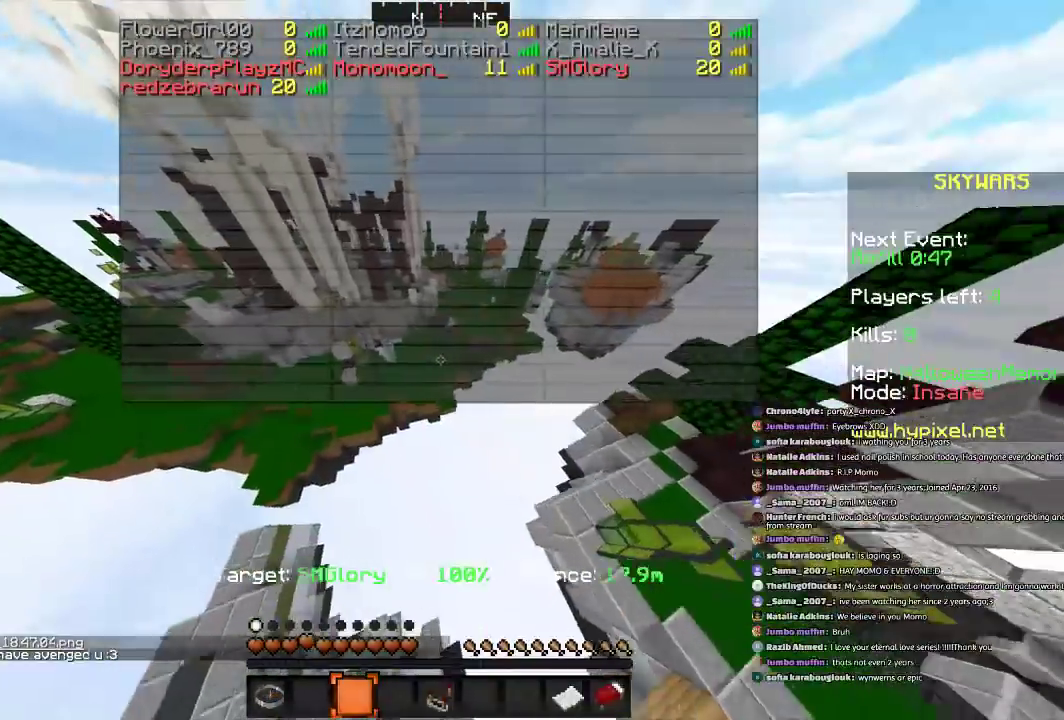
{"keys": ["space"], "mouse": [], "events": [[100, "a", "up"], [100, "w", "up"], [267, "space", "down"], [367, "space", "up"], [500, "space", "down"]]}
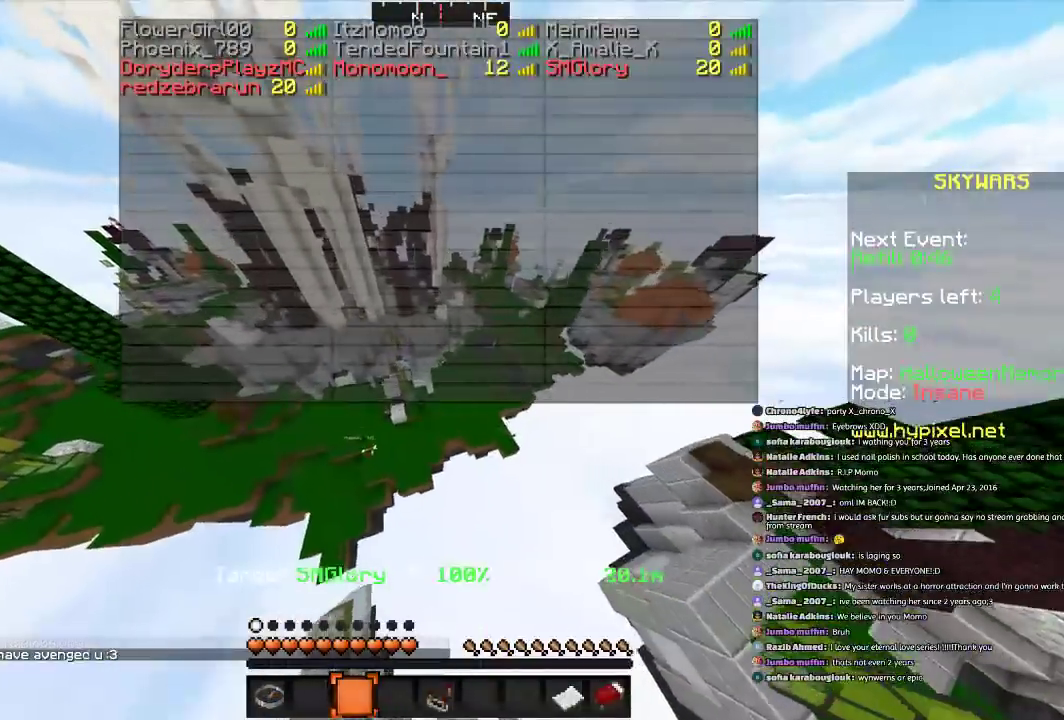
{"keys": ["a", "w"], "mouse": [], "events": [[100, "a", "down"], [134, "space", "up"], [201, "w", "down"]]}
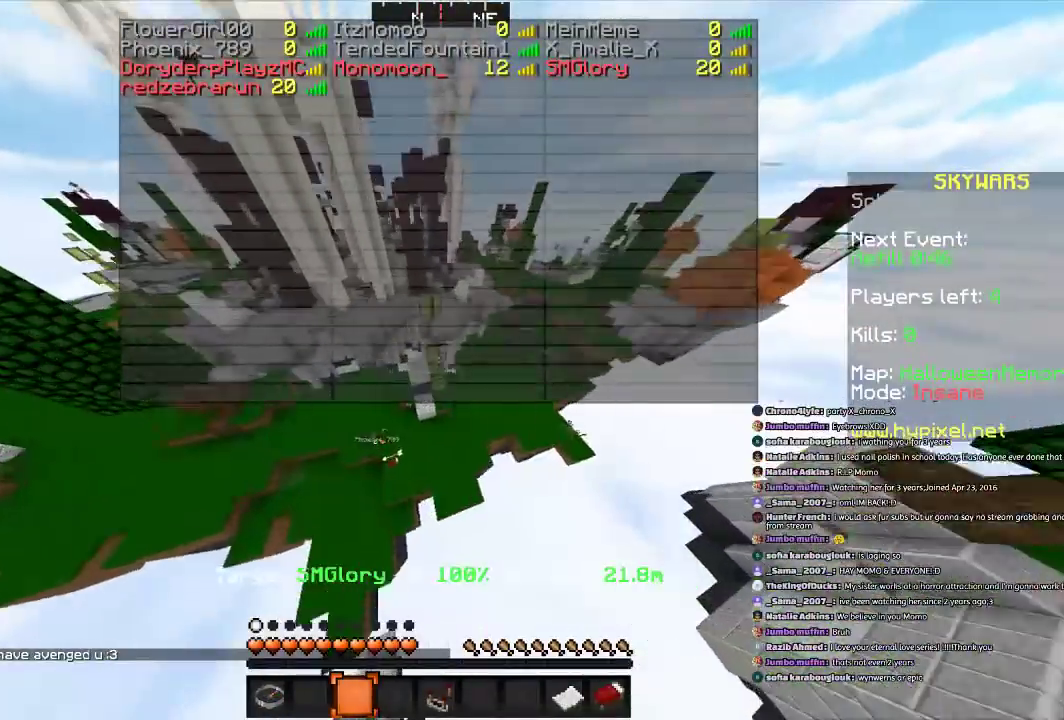
{"keys": ["a", "space", "w"], "mouse": [], "events": [[467, "space", "down"]]}
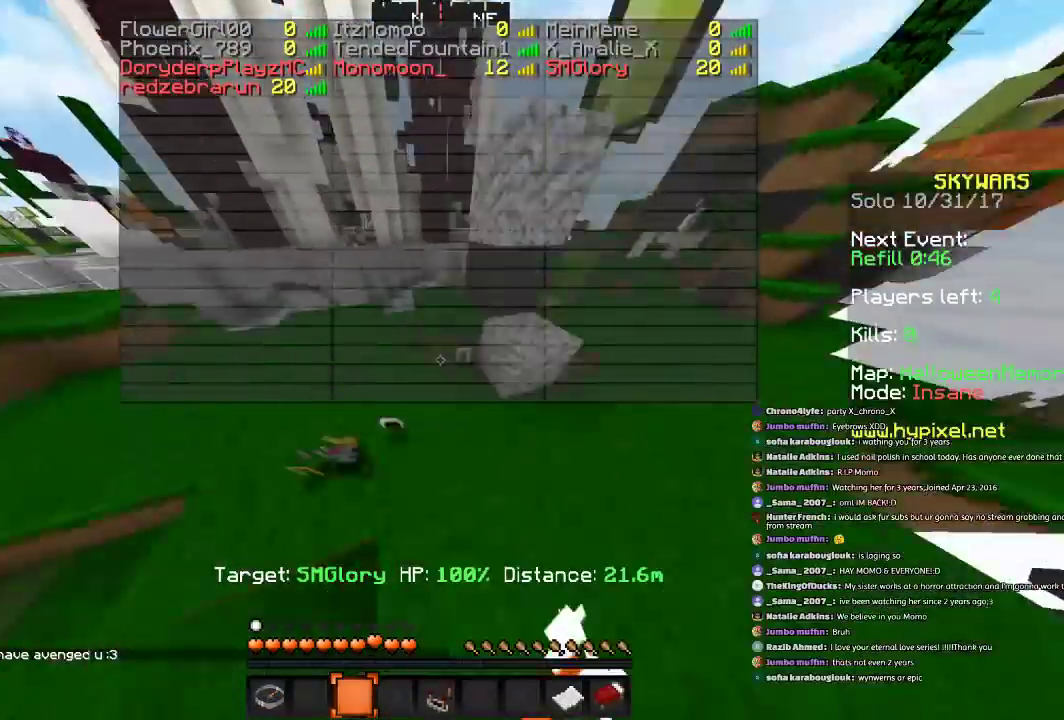
{"keys": ["a", "w"], "mouse": [], "events": [[267, "space", "up"]]}
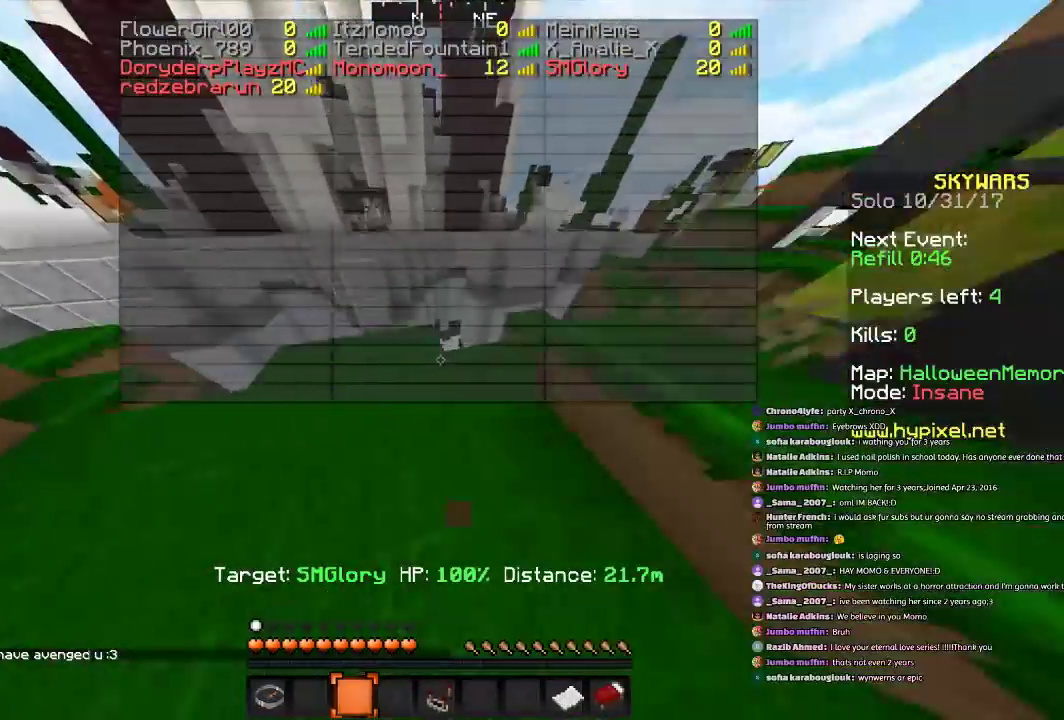
{"keys": ["a", "w"], "mouse": [], "events": [[300, "space", "down"], [434, "space", "up"]]}
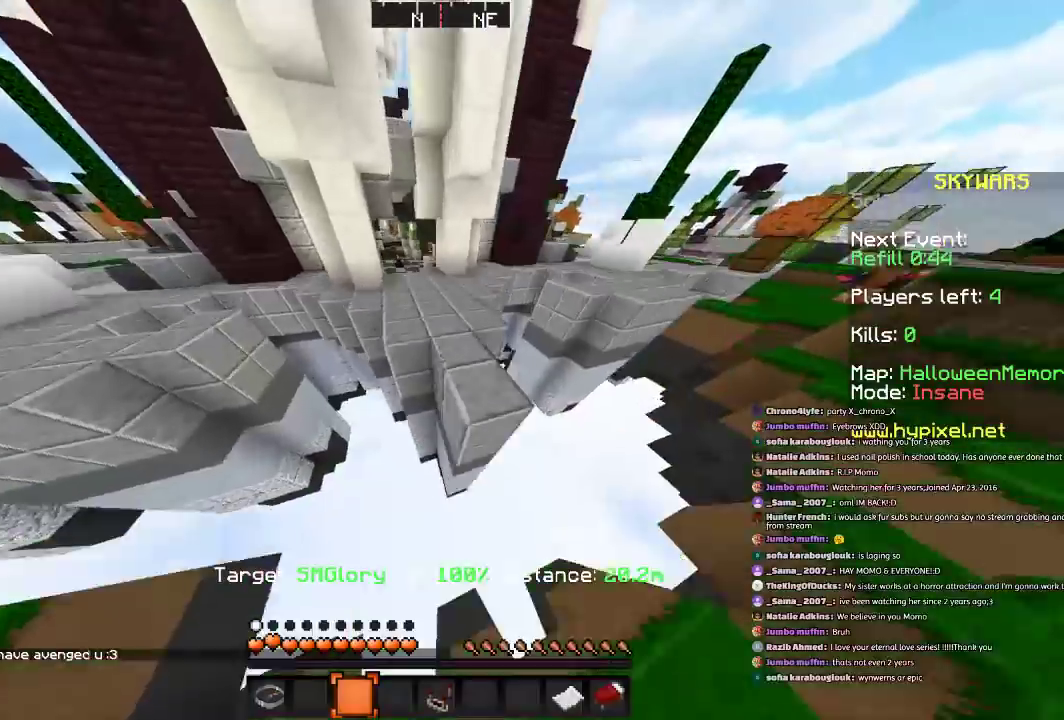
{"keys": [], "mouse": [], "events": [[34, "space", "down"], [167, "a", "up"], [167, "space", "up"], [367, "space", "down"], [367, "w", "up"], [434, "space", "up"]]}
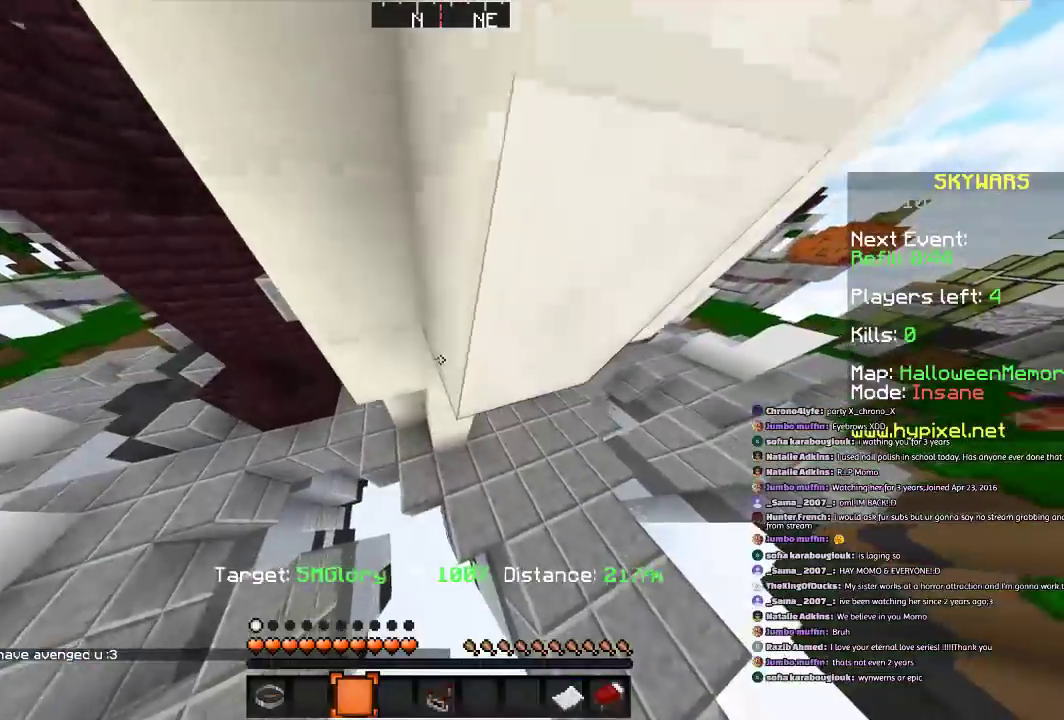
{"keys": ["d", "w"], "mouse": [], "events": [[33, "space", "down"], [67, "space", "up"], [334, "w", "down"], [500, "d", "down"]]}
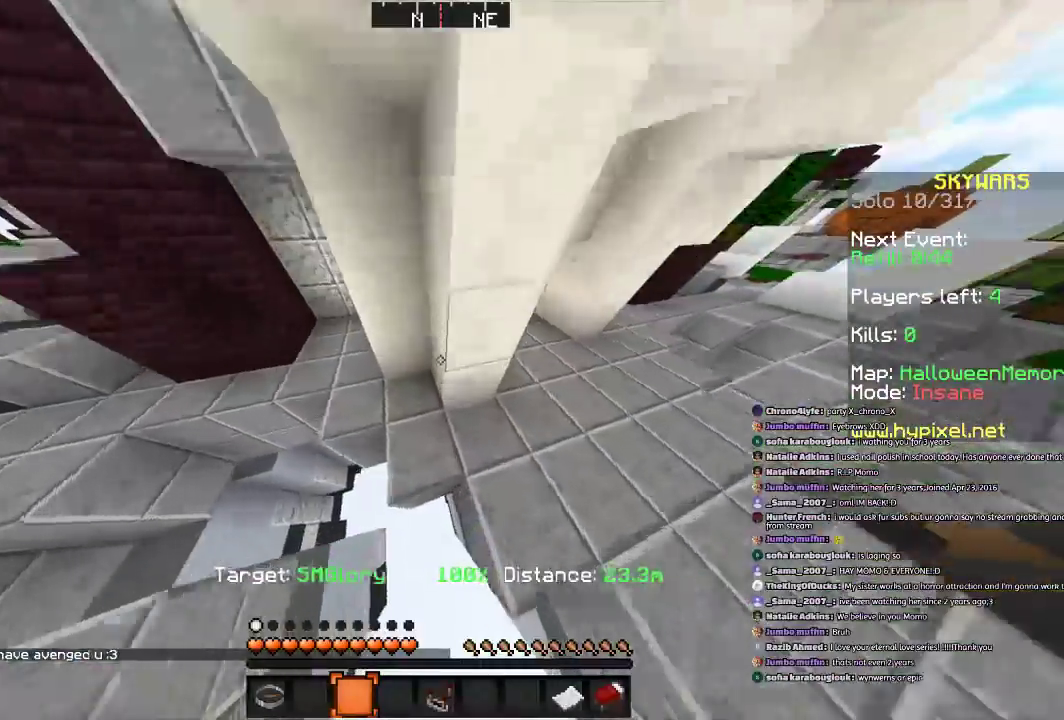
{"keys": ["d", "w"], "mouse": [], "events": [[334, "space", "down"], [501, "space", "up"]]}
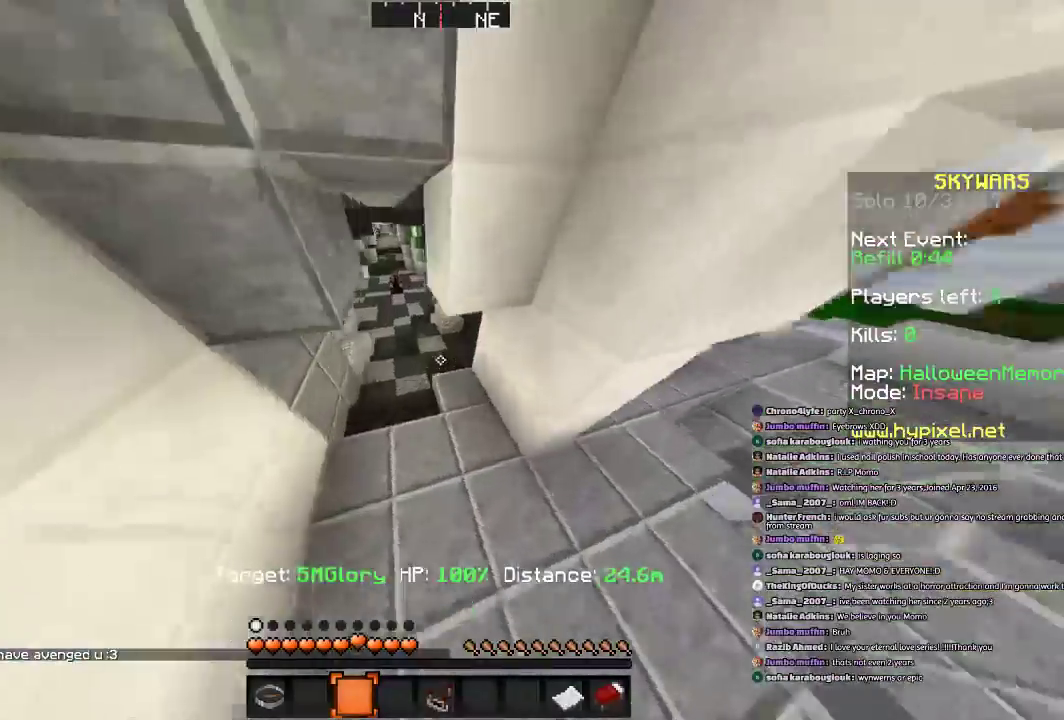
{"keys": ["w"], "mouse": [], "events": [[33, "d", "up"], [300, "a", "down"], [500, "a", "up"]]}
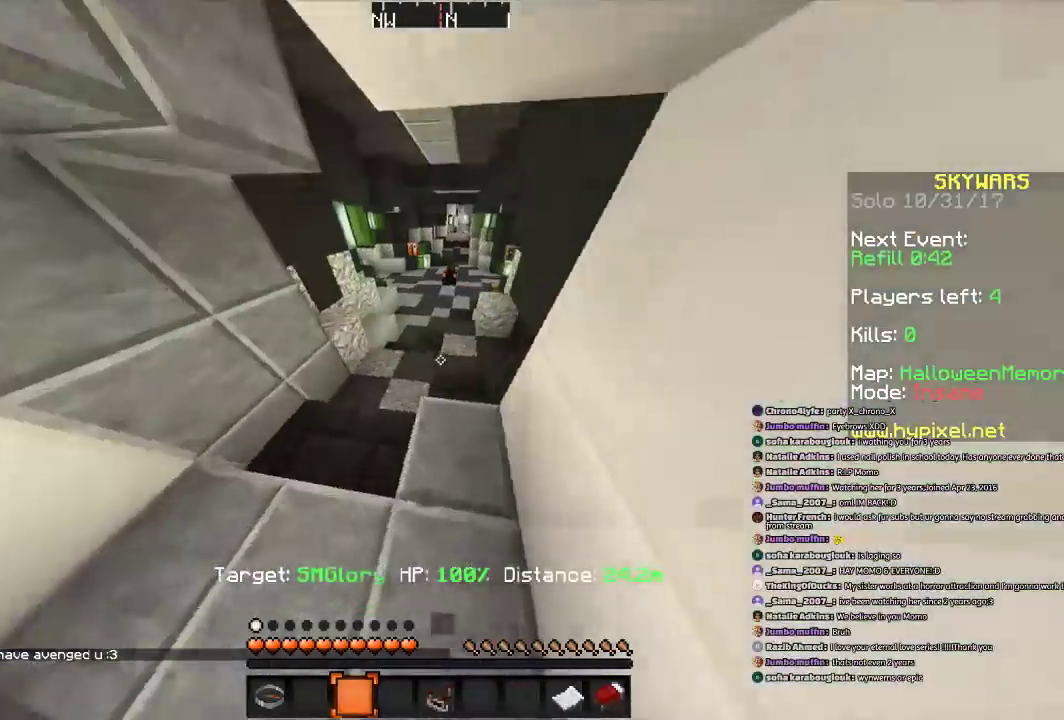
{"keys": ["w"], "mouse": [], "events": [[34, "space", "down"], [301, "space", "up"]]}
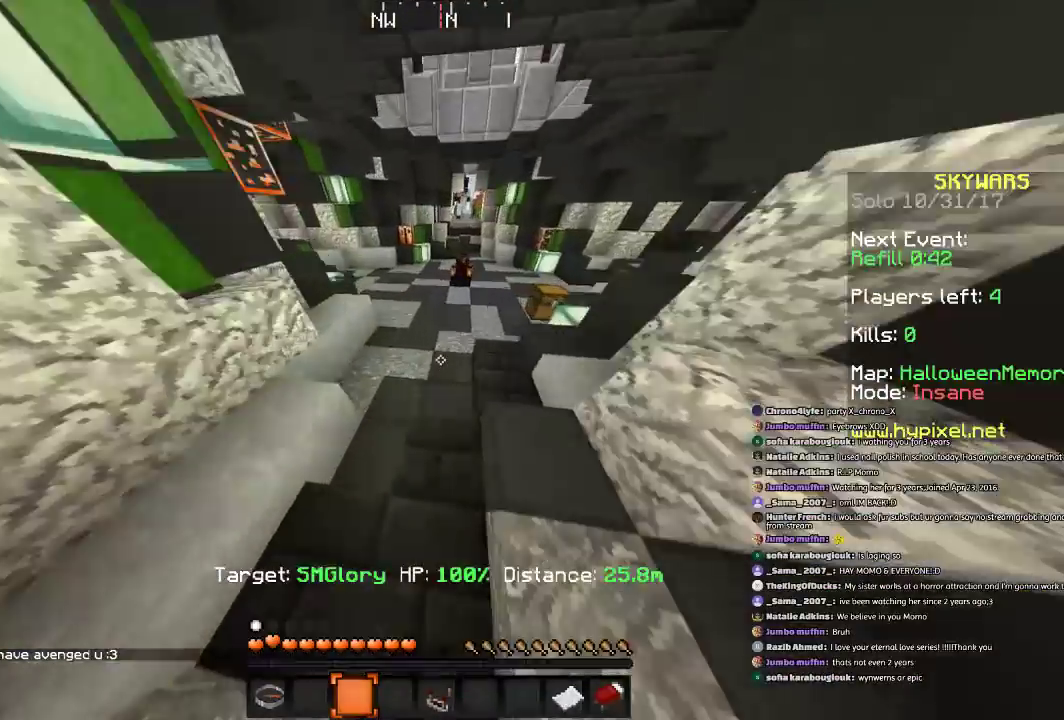
{"keys": ["space", "w"], "mouse": [], "events": [[133, "space", "down"]]}
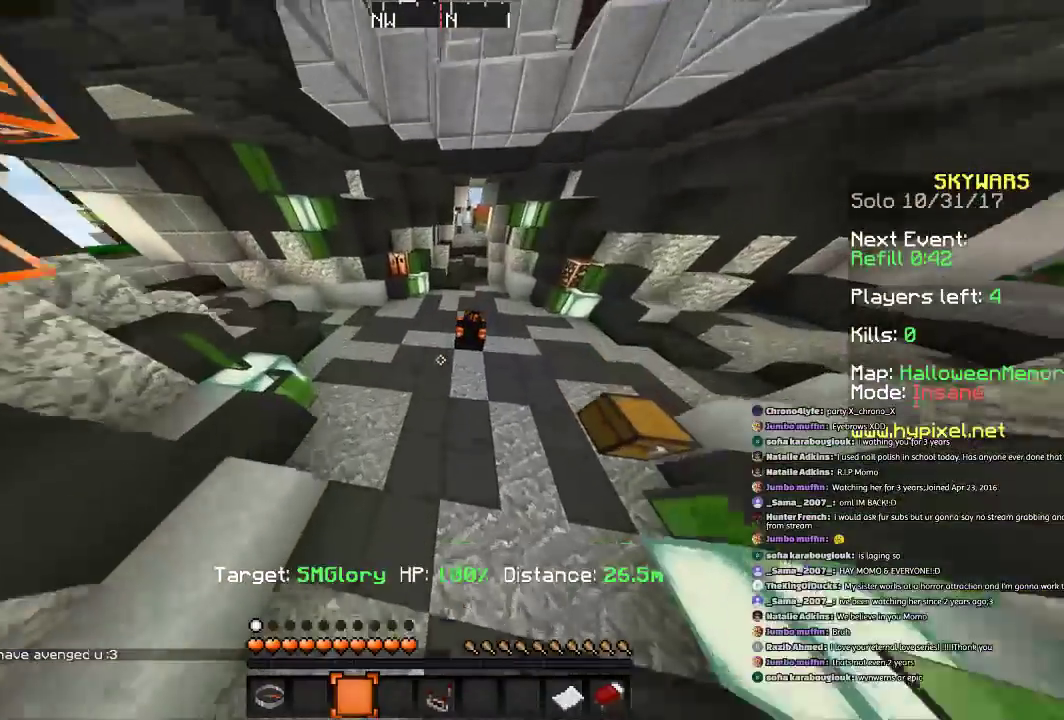
{"keys": ["space", "w"], "mouse": [], "events": []}
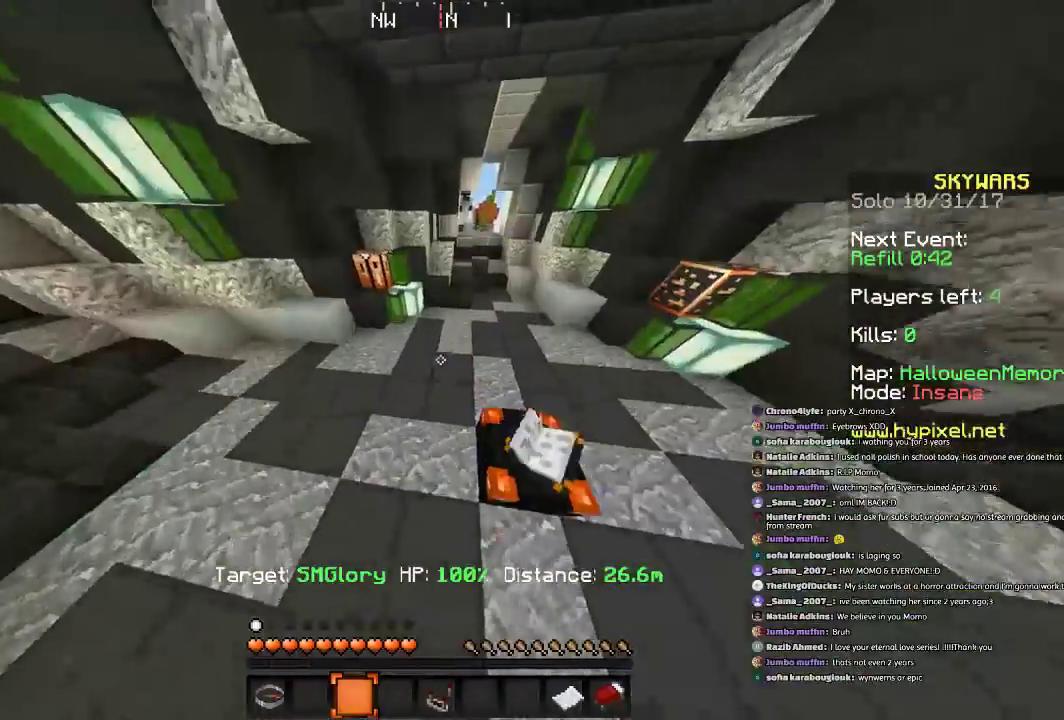
{"keys": [], "mouse": [], "events": [[200, "space", "up"], [334, "w", "up"]]}
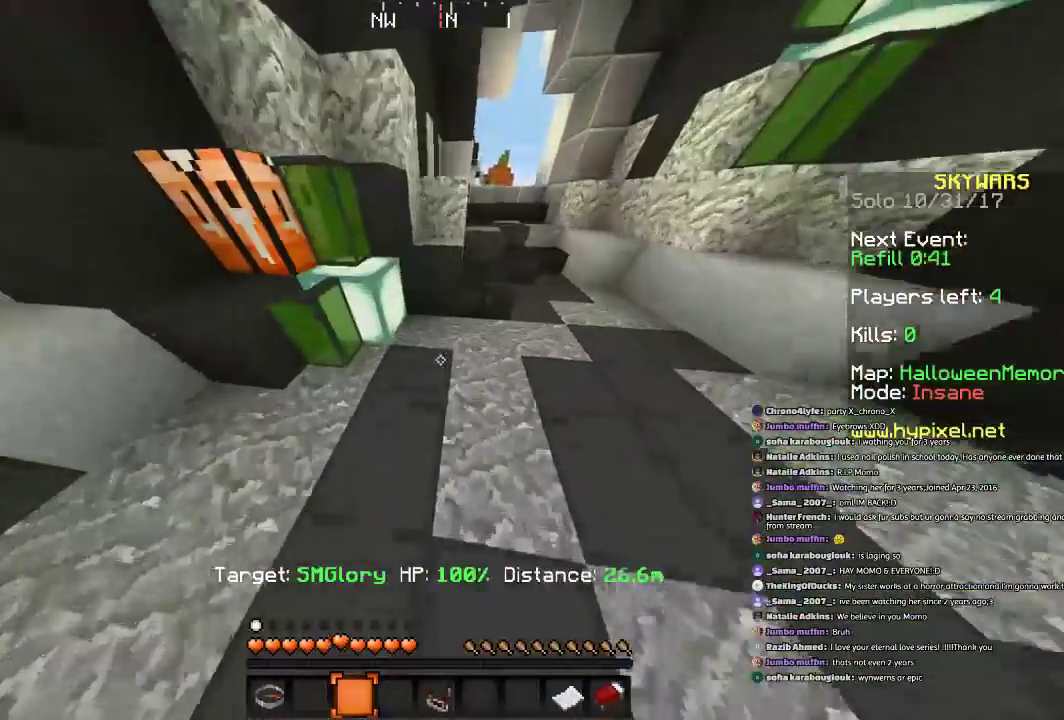
{"keys": ["s", "space"], "mouse": [], "events": [[100, "s", "down"], [334, "space", "down"]]}
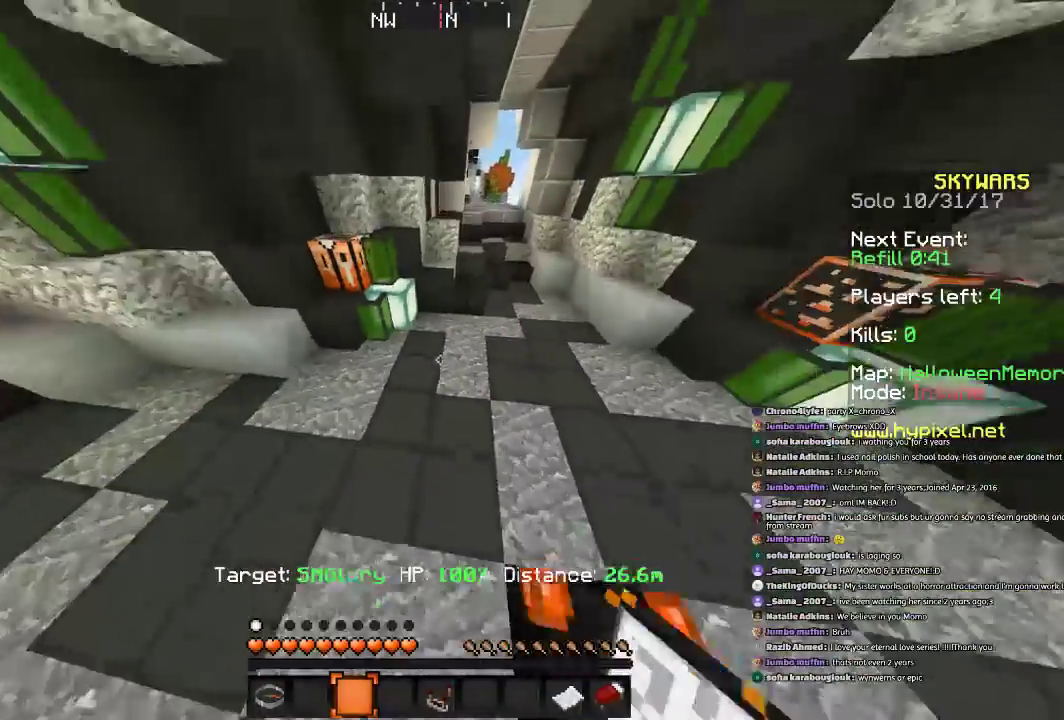
{"keys": ["s"], "mouse": [], "events": [[133, "space", "up"]]}
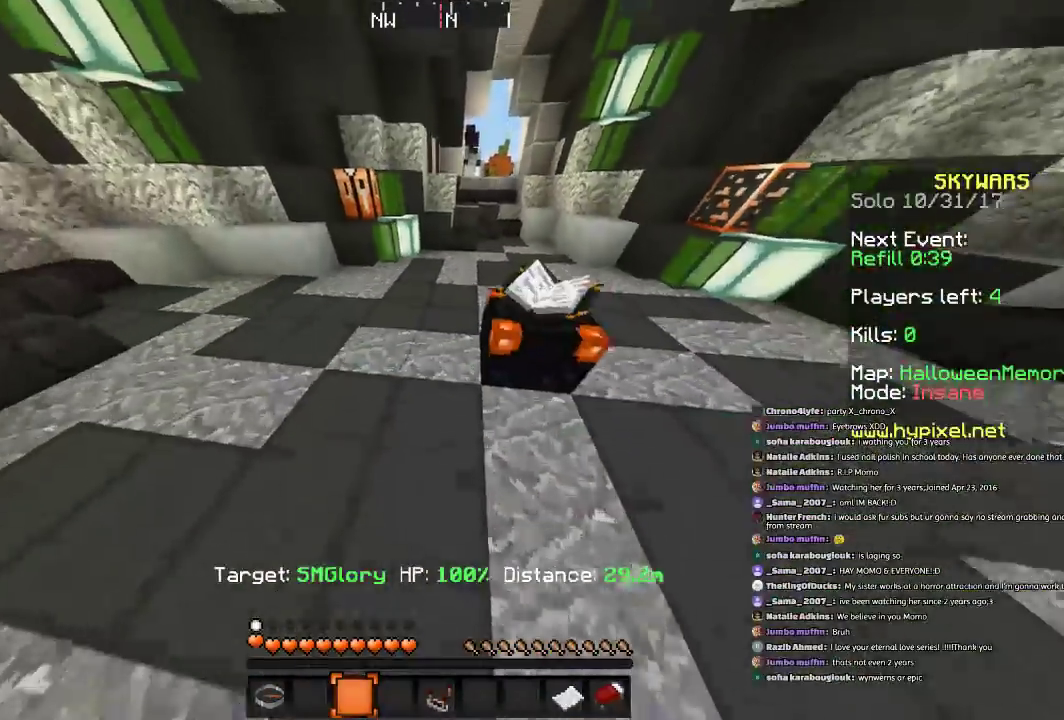
{"keys": [], "mouse": [], "events": [[100, "s", "up"]]}